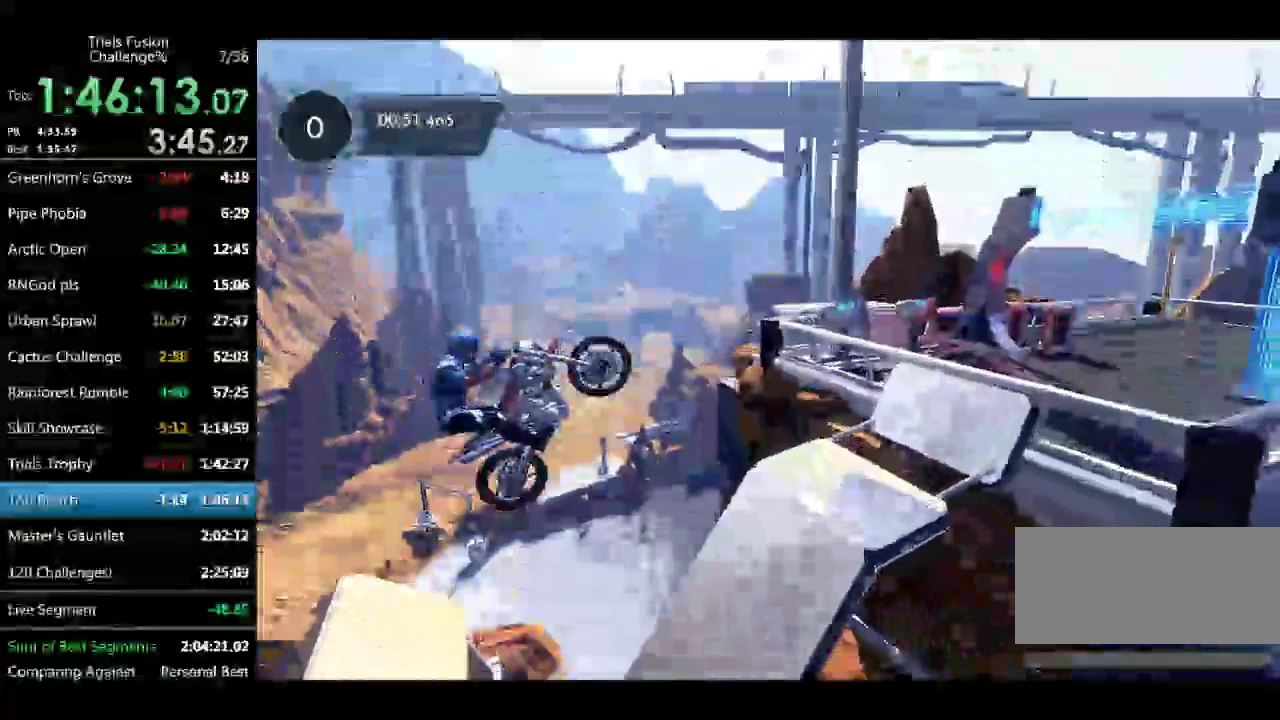
Gameplay with a controller (Xbox layout); each line is a JSON object with the inputs held at the frame after it. "events" lists button and stick changes between this image and that frame as [ms after this image, input, new state], when the widget could be followed in between. Not read: L3 R3 TOUCHPAD X.
{"buttons": ["R2"], "left_stick": "right", "events": [[83, "left_stick", "up-left"], [249, "left_stick", "right"], [374, "R2", "down"]]}
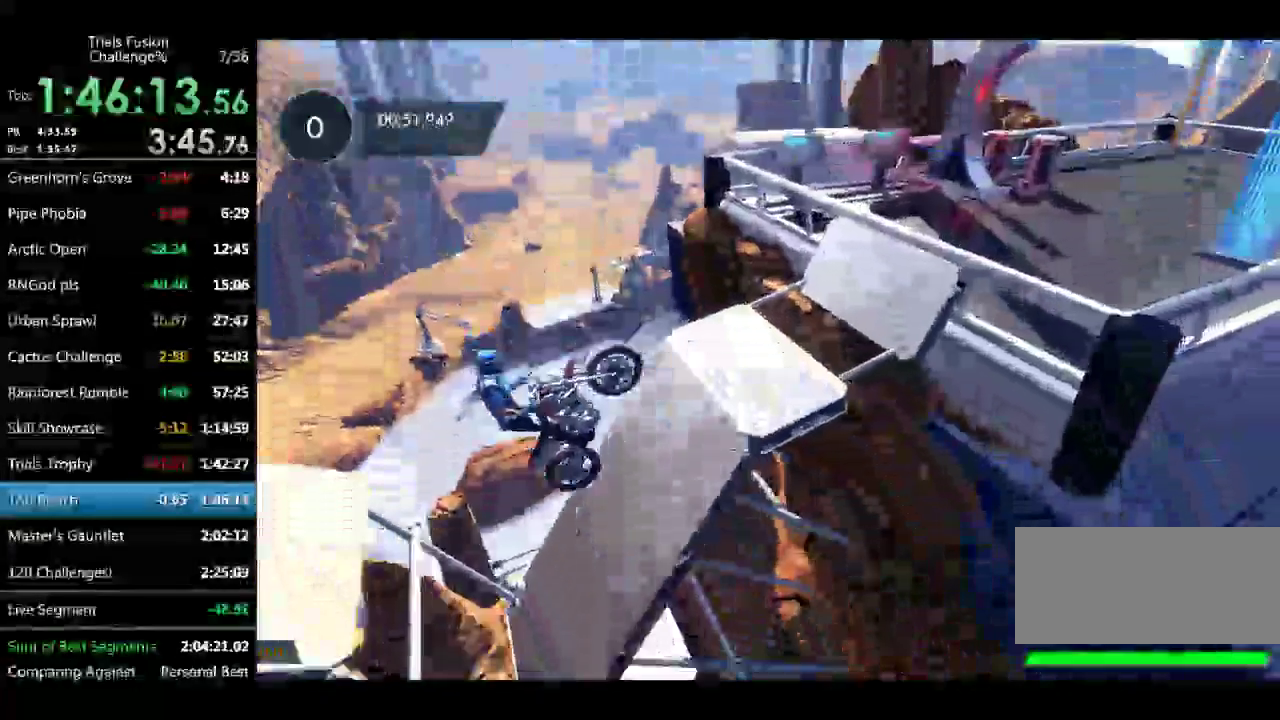
{"buttons": ["R2"], "left_stick": "right"}
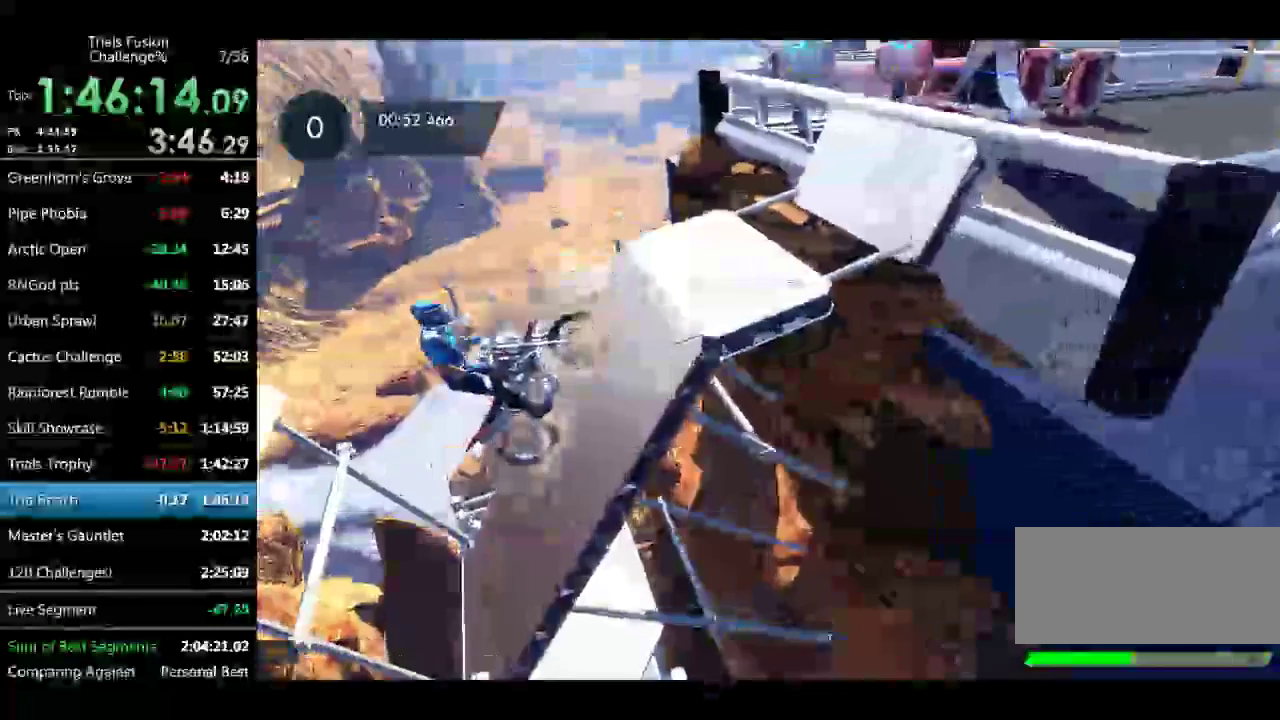
{"buttons": ["R2"], "left_stick": "down-right"}
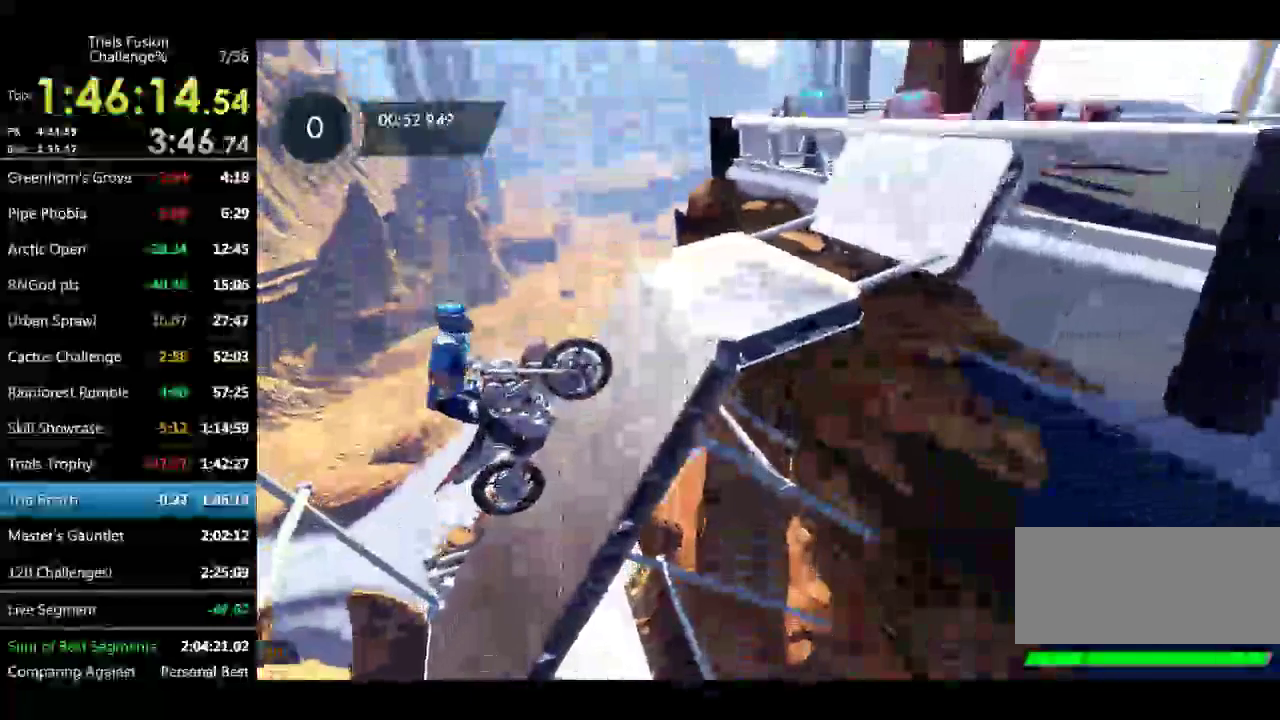
{"buttons": ["R2"], "left_stick": "down-right"}
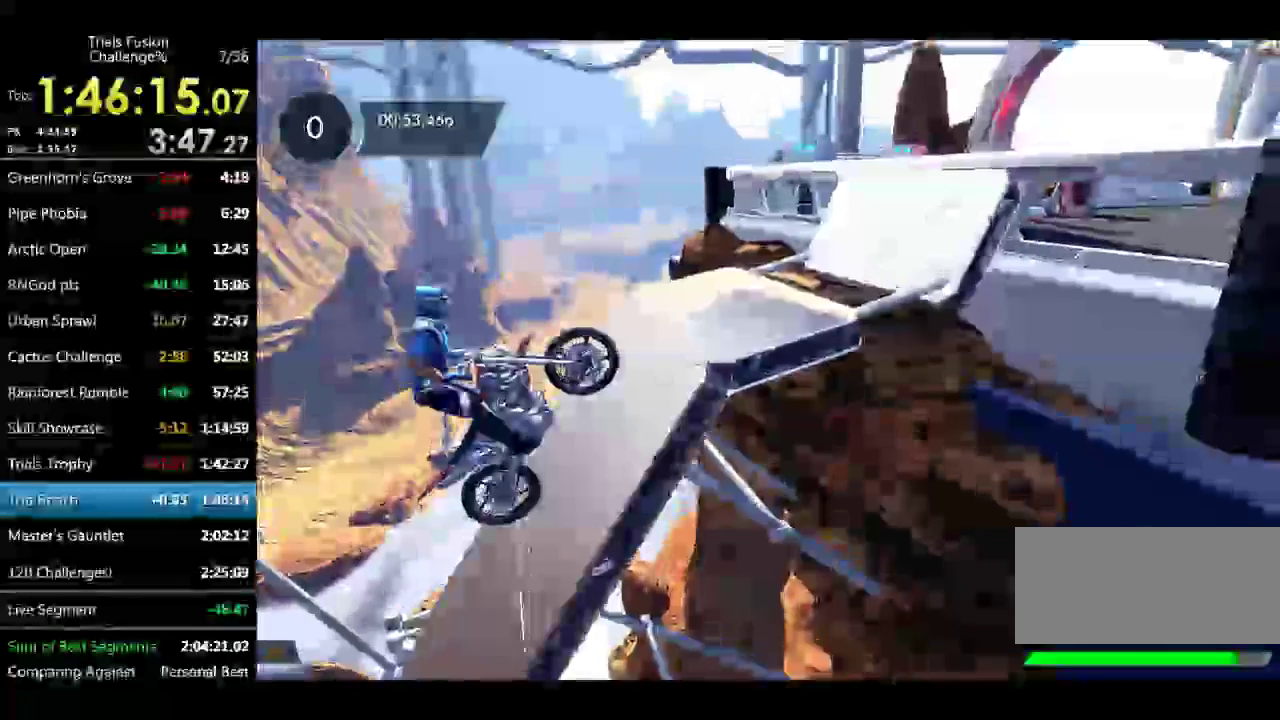
{"buttons": ["R2"], "left_stick": "right"}
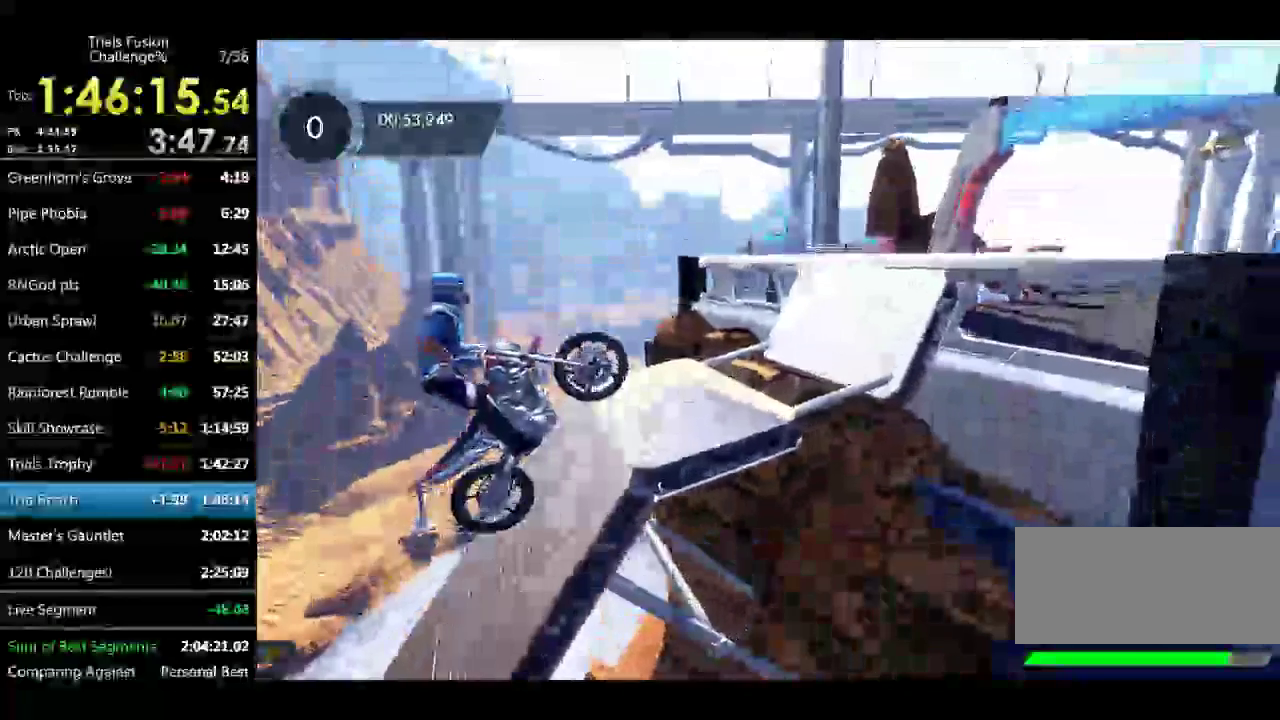
{"buttons": ["R2"], "left_stick": "left"}
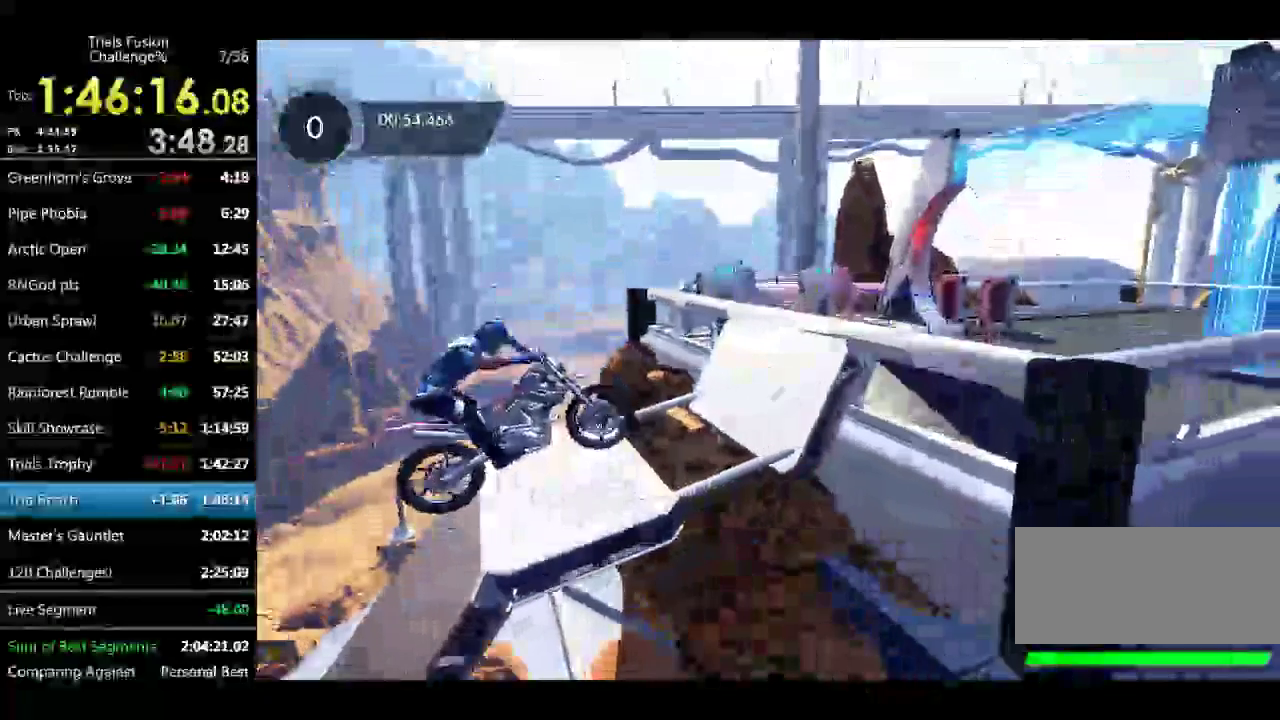
{"buttons": ["R2"], "left_stick": "right"}
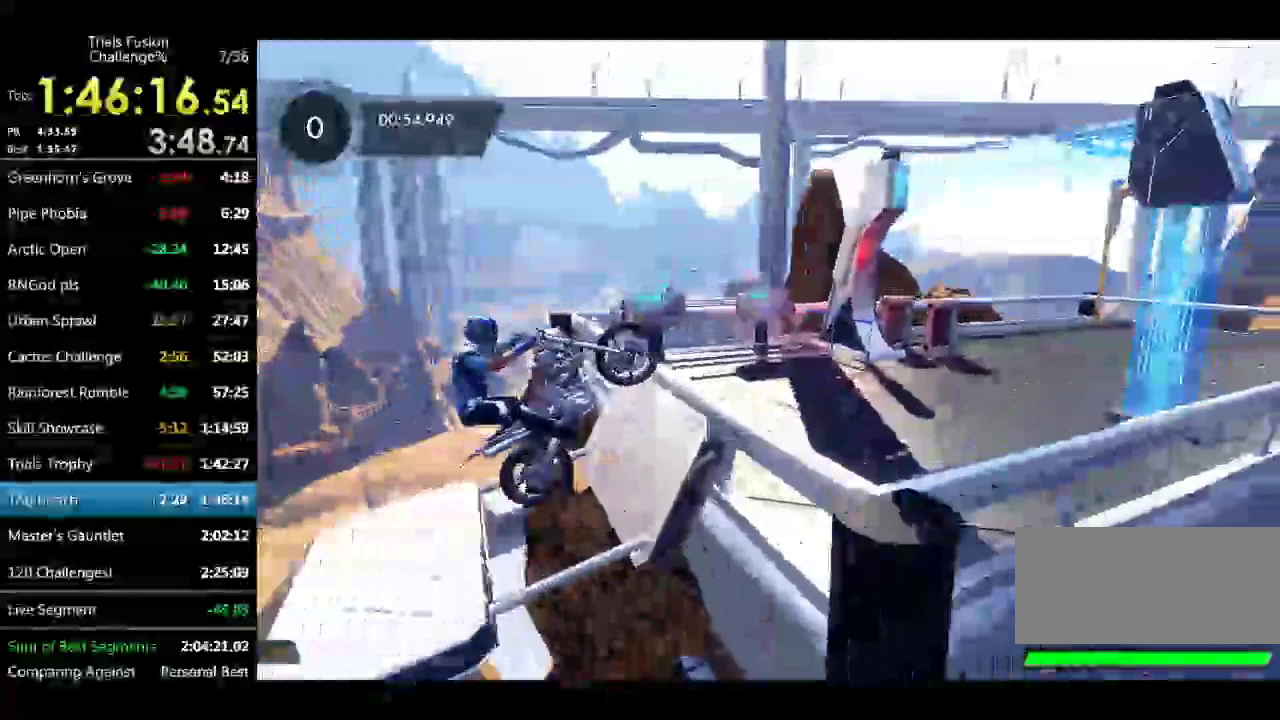
{"buttons": [], "left_stick": "center", "events": [[167, "left_stick", "up-left"], [333, "R2", "up"], [499, "left_stick", "center"]]}
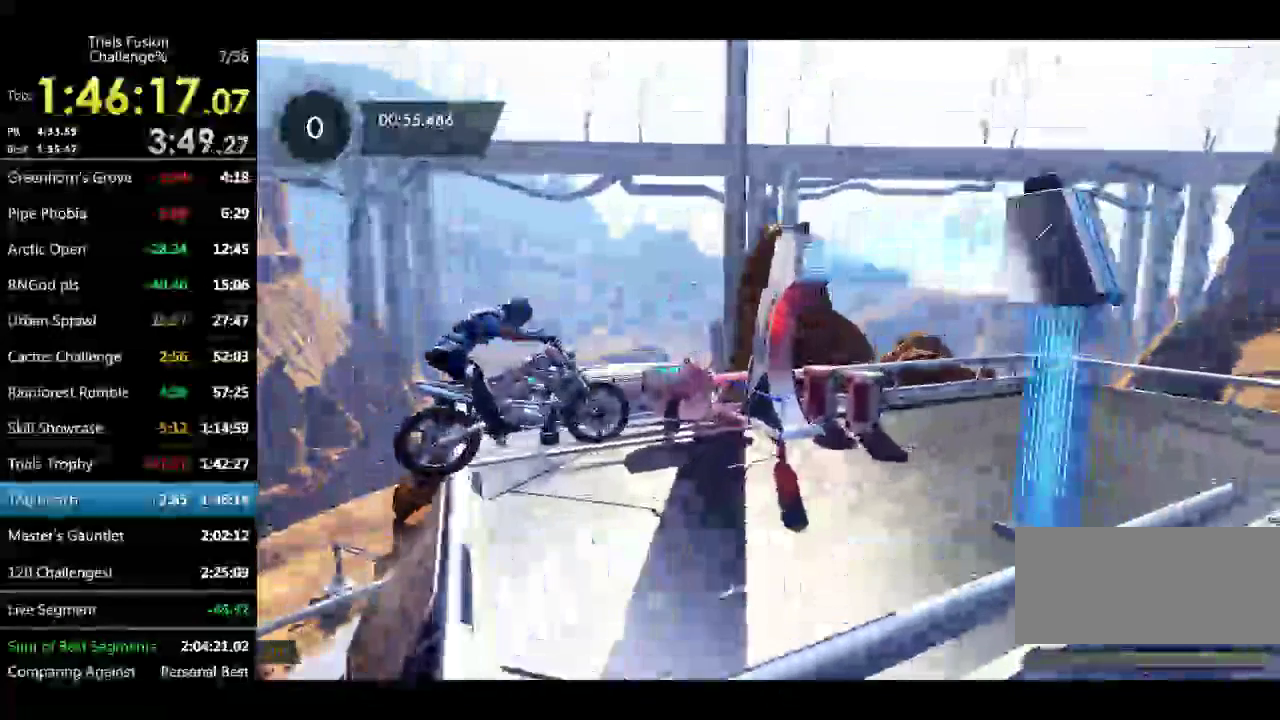
{"buttons": [], "left_stick": "center", "events": [[83, "left_stick", "left"], [250, "left_stick", "center"]]}
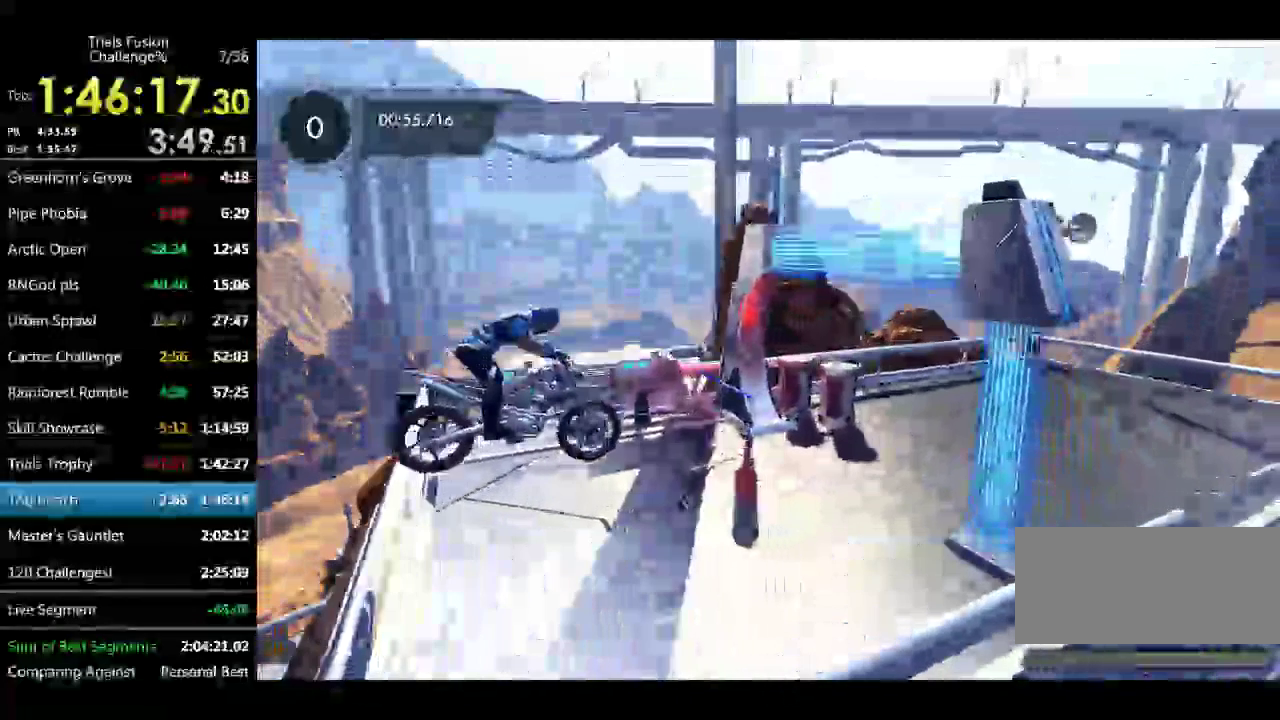
{"buttons": [], "left_stick": "center"}
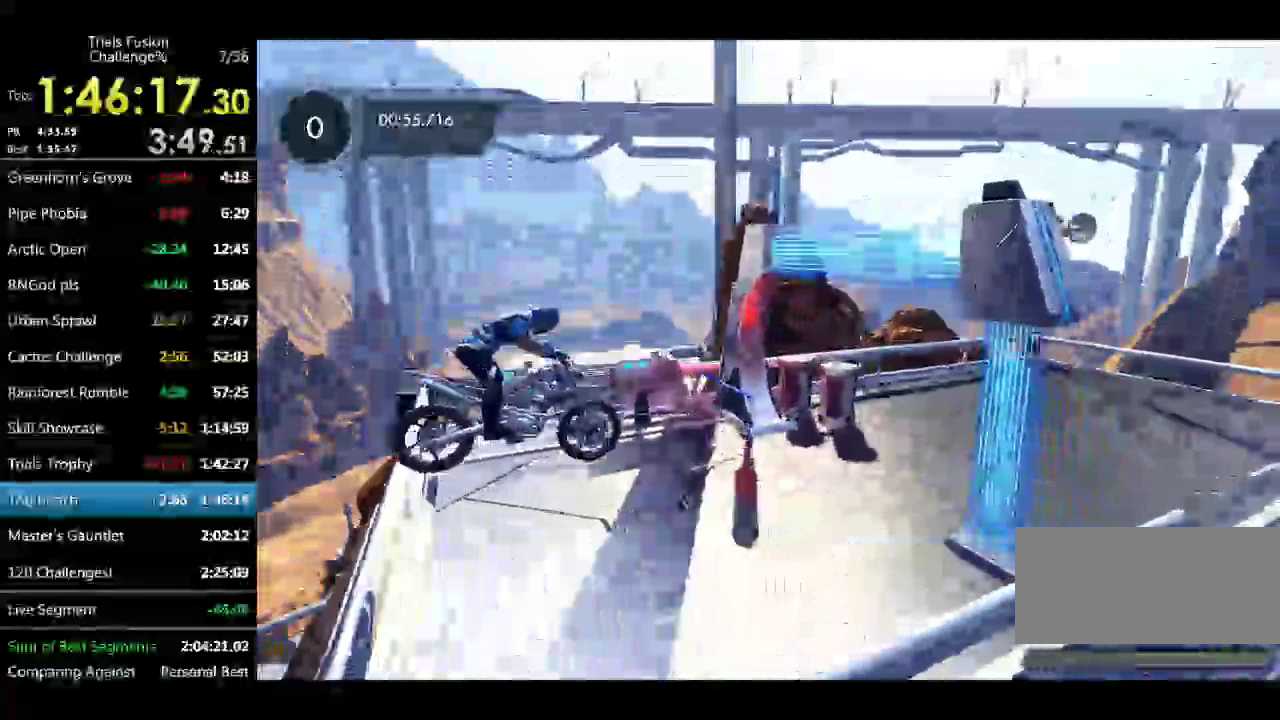
{"buttons": ["R2"], "left_stick": "center"}
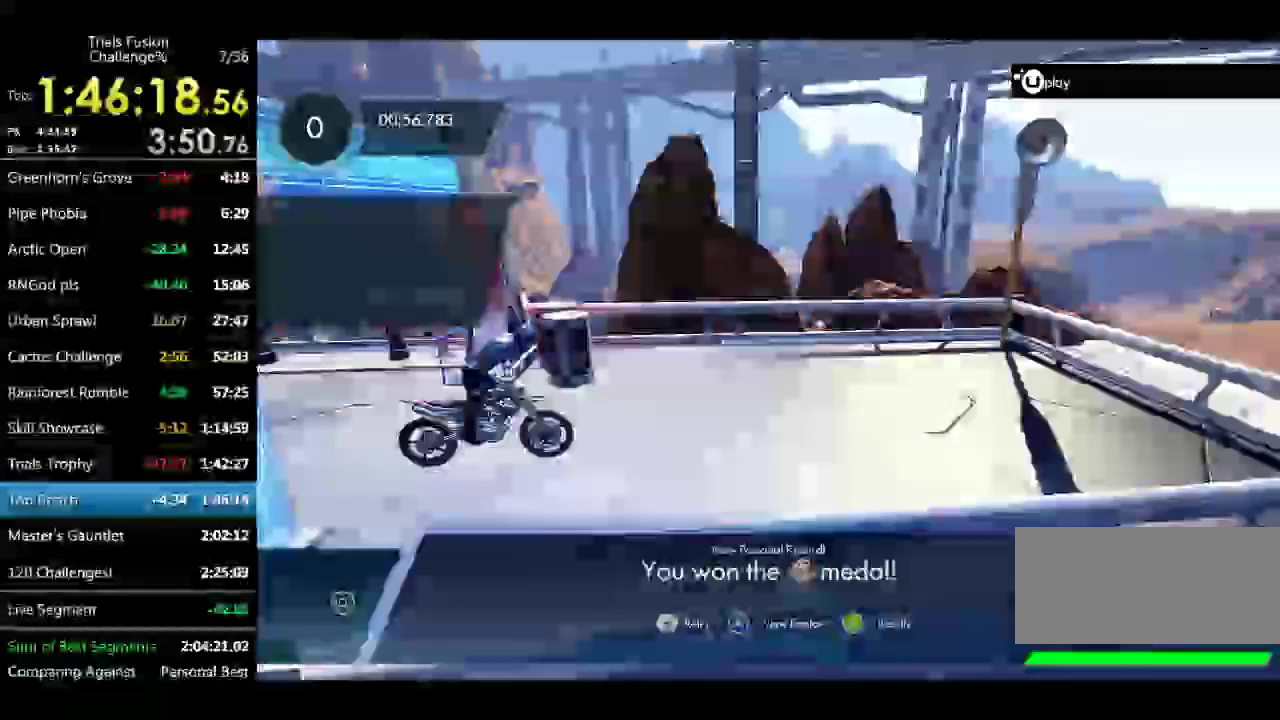
{"buttons": ["R2"], "left_stick": "center"}
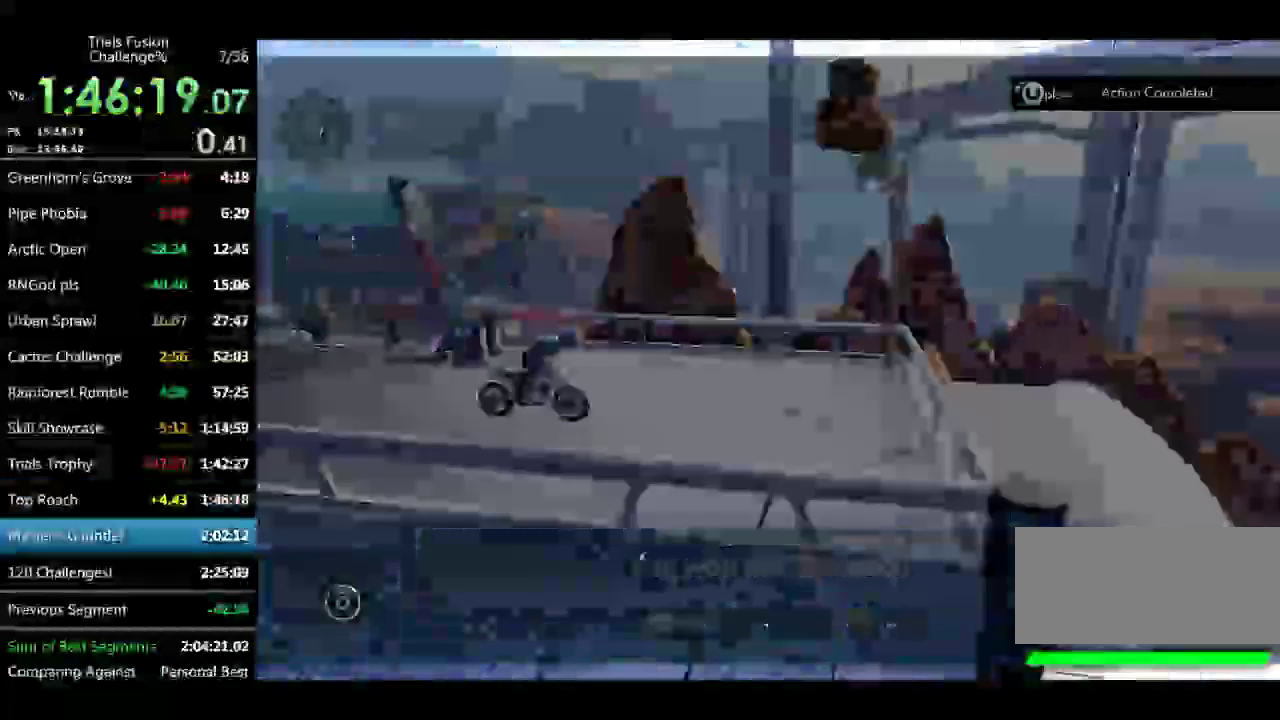
{"buttons": [], "left_stick": "center"}
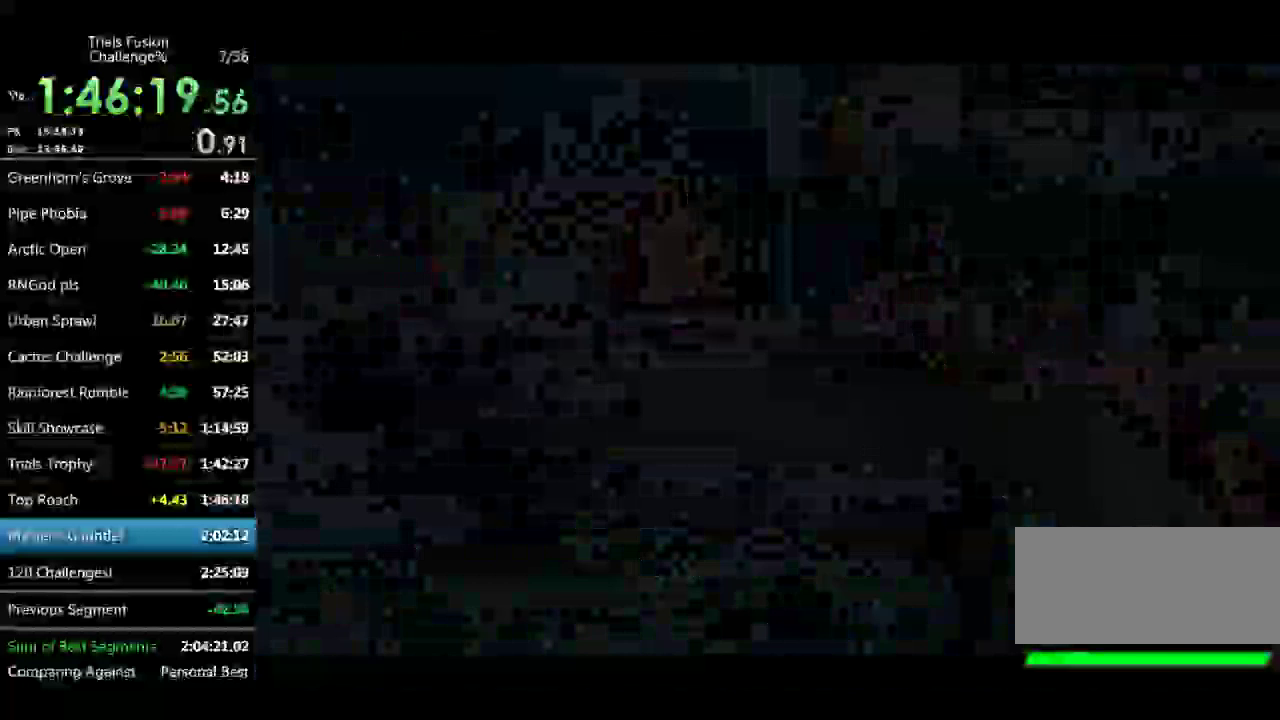
{"buttons": [], "left_stick": "center"}